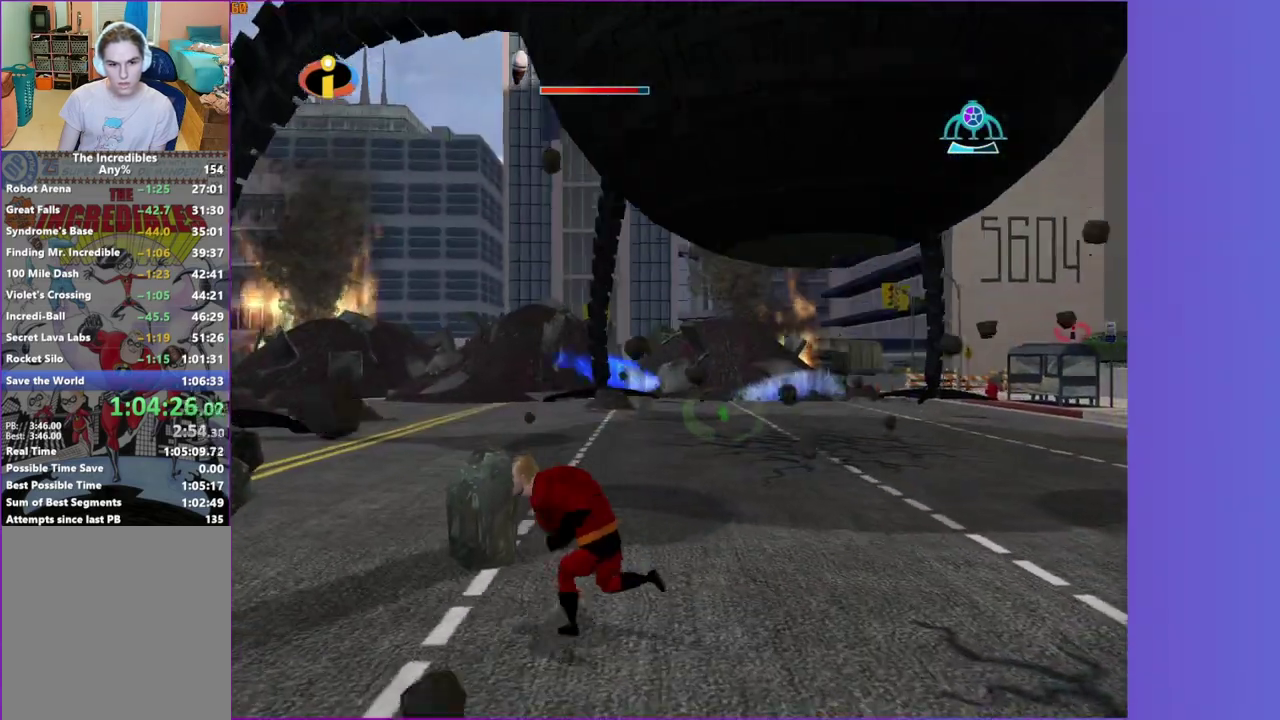
Gameplay with a controller (Xbox layout); each line is a JSON object with the inputs held at the frame after it. "events" lists button and stick changes between this image and that frame as [ms after this image, input, new state], when the widget could be followed in between. This overlay highlights the sticks when they move; stick clicks (L3 R3) are not distinguishable. Not read: L3 R3 left_stick.
{"buttons": [], "right_stick": "center", "events": [[133, "B", "down"], [233, "B", "up"]]}
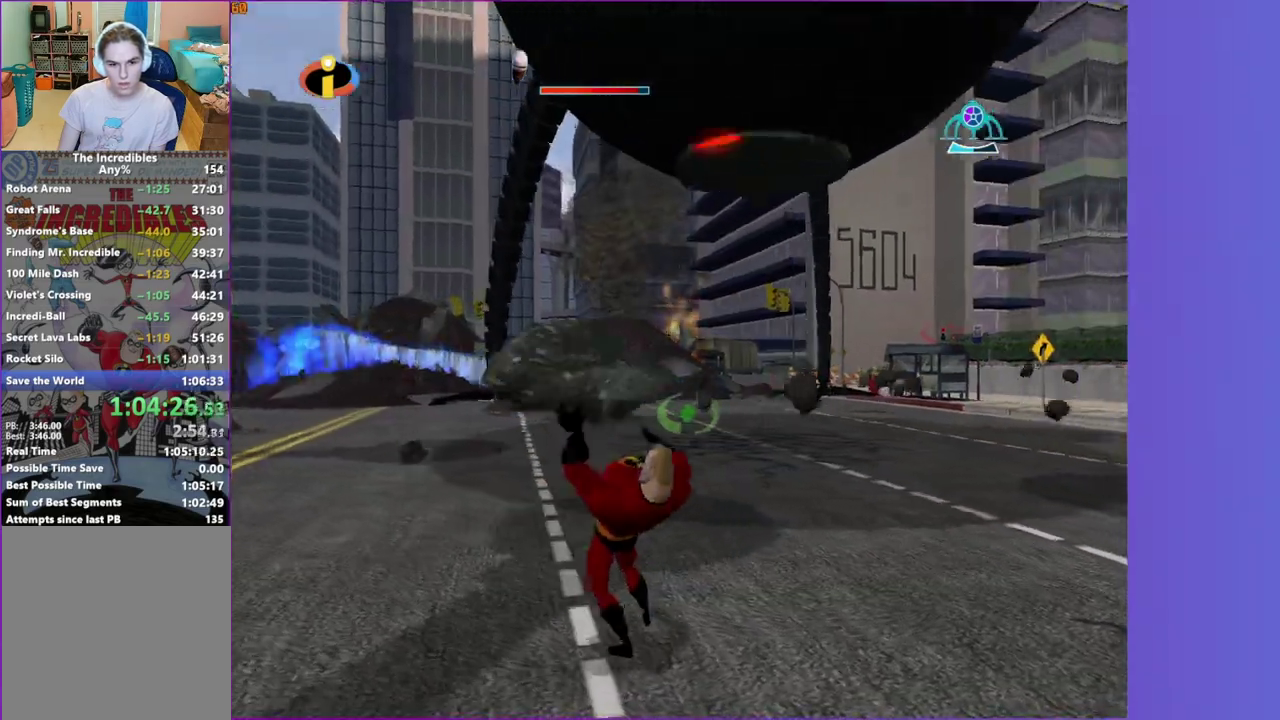
{"buttons": [], "right_stick": "center", "events": []}
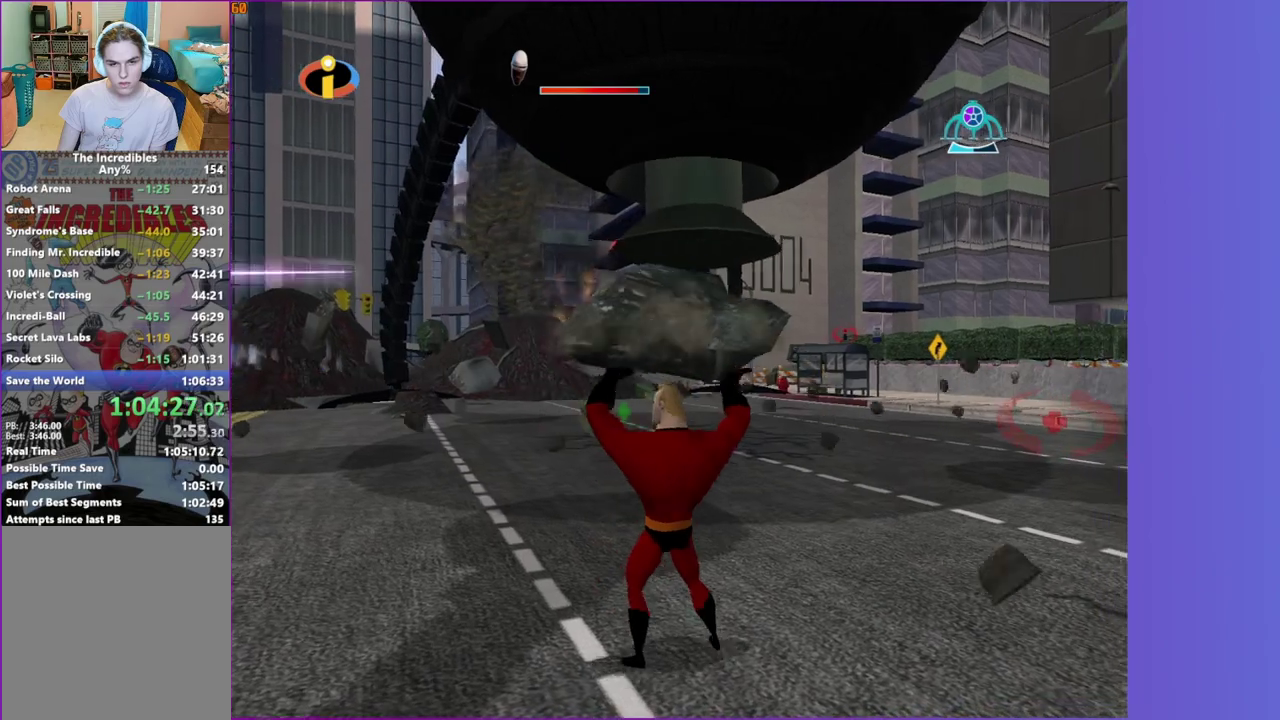
{"buttons": [], "right_stick": "center", "events": [[167, "B", "down"], [267, "B", "up"]]}
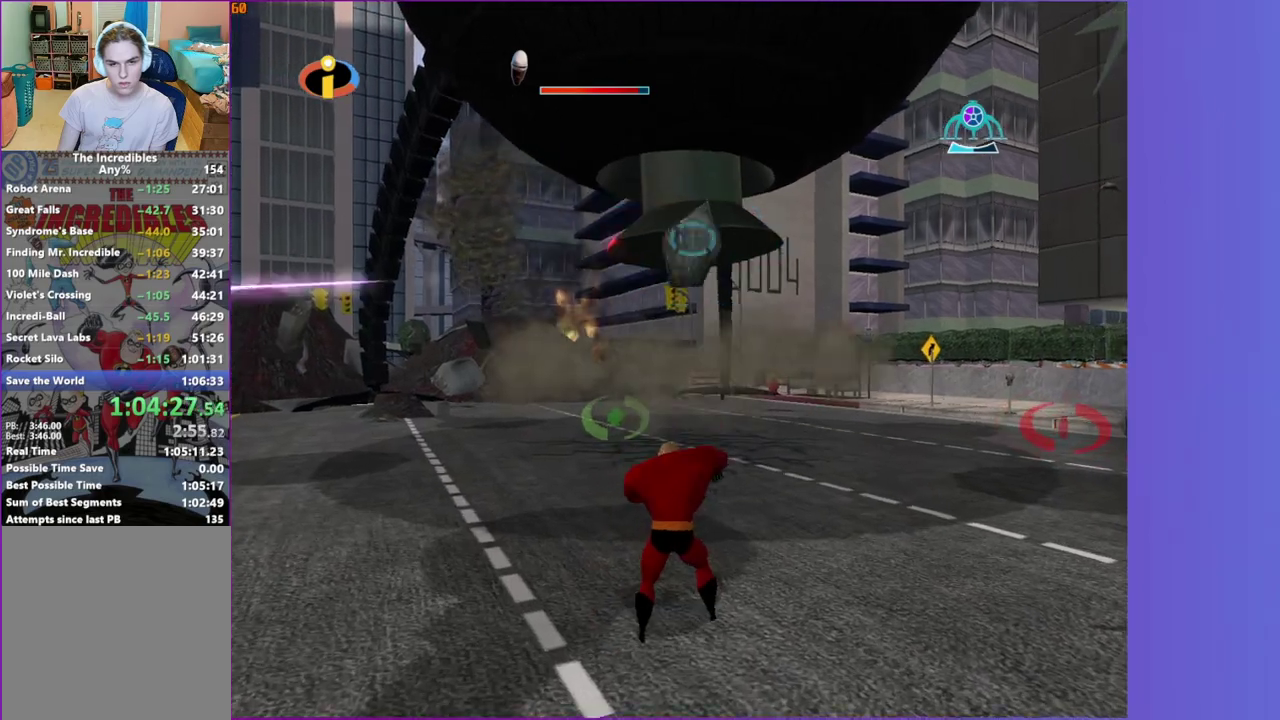
{"buttons": [], "right_stick": "center", "events": []}
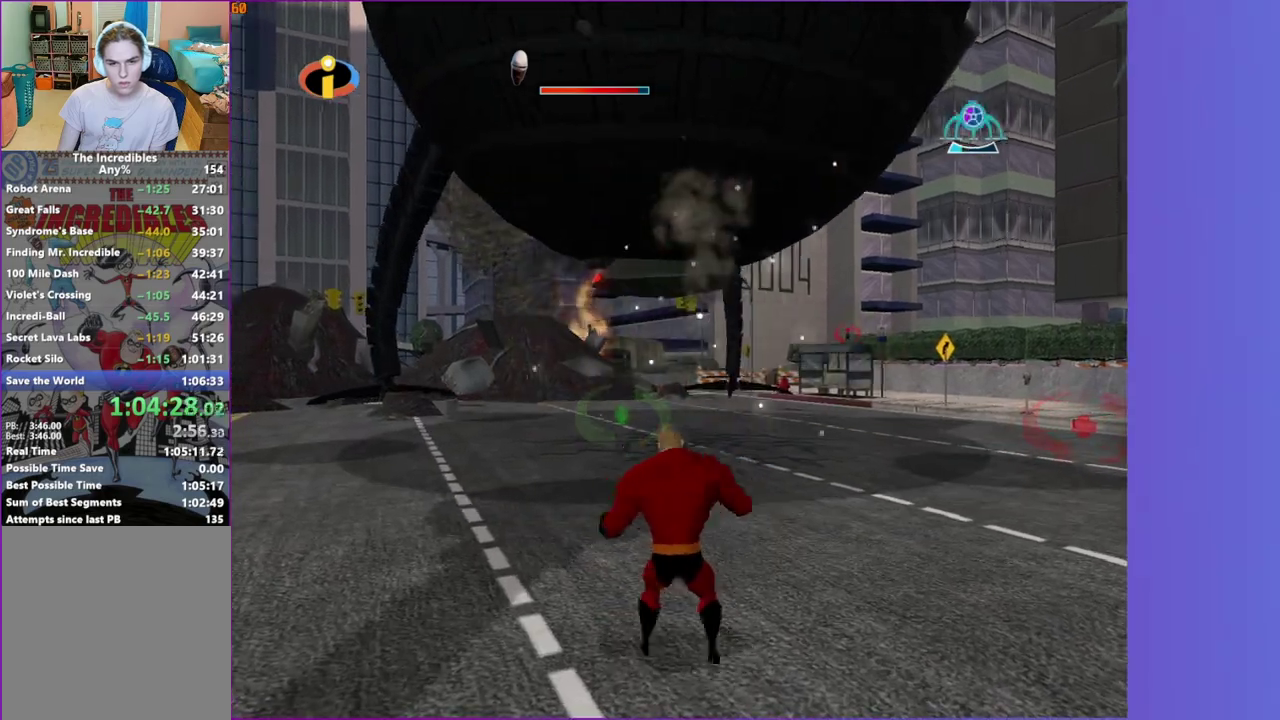
{"buttons": [], "right_stick": "center", "events": []}
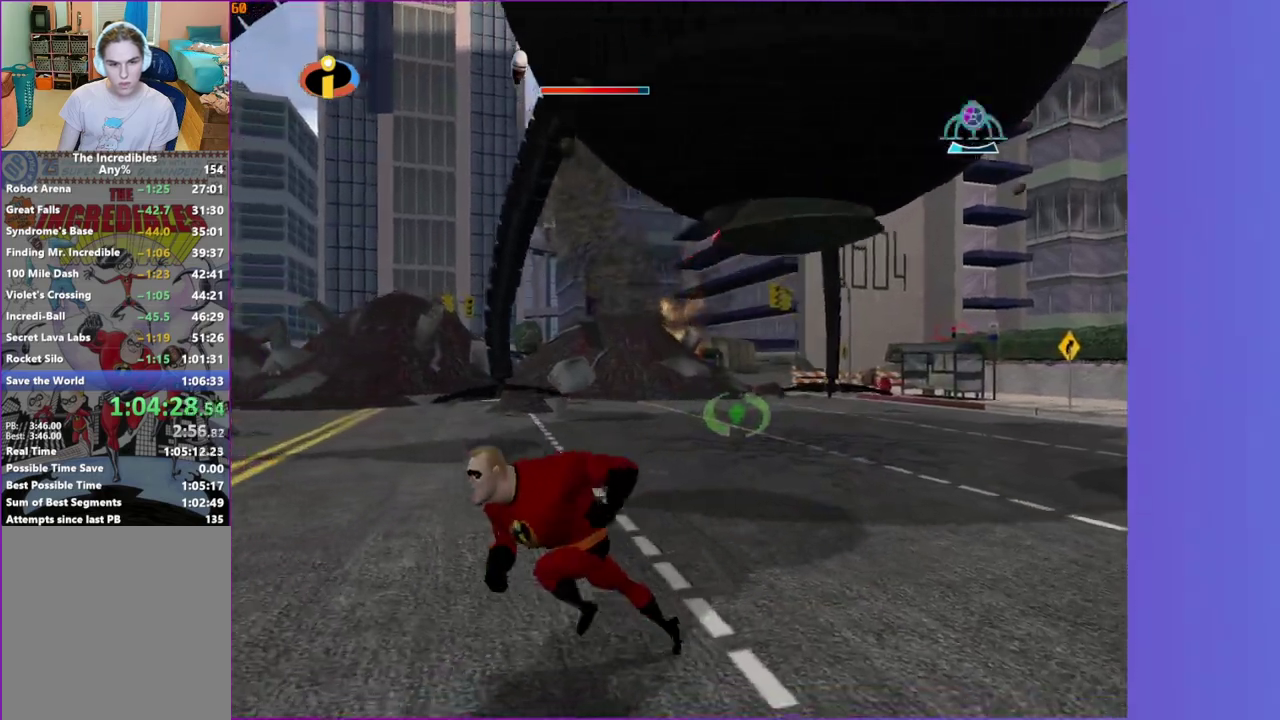
{"buttons": [], "right_stick": "center", "events": []}
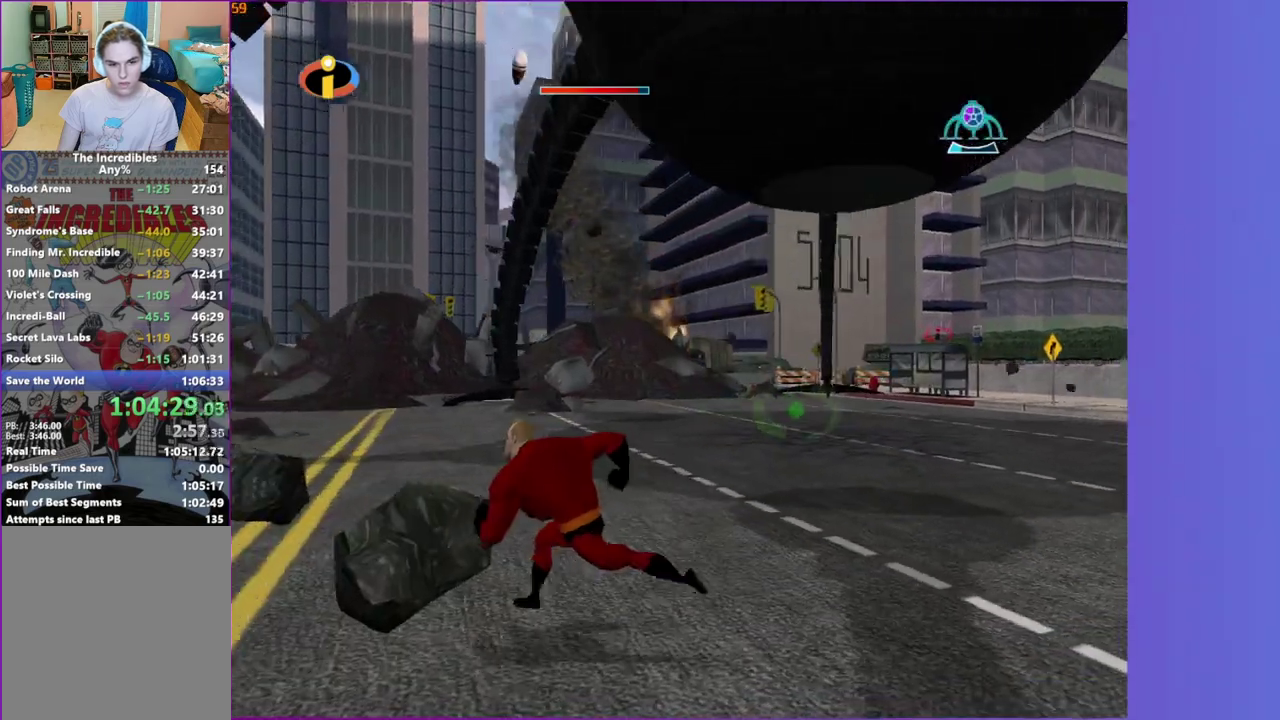
{"buttons": [], "right_stick": "center", "events": [[50, "B", "down"], [133, "B", "up"]]}
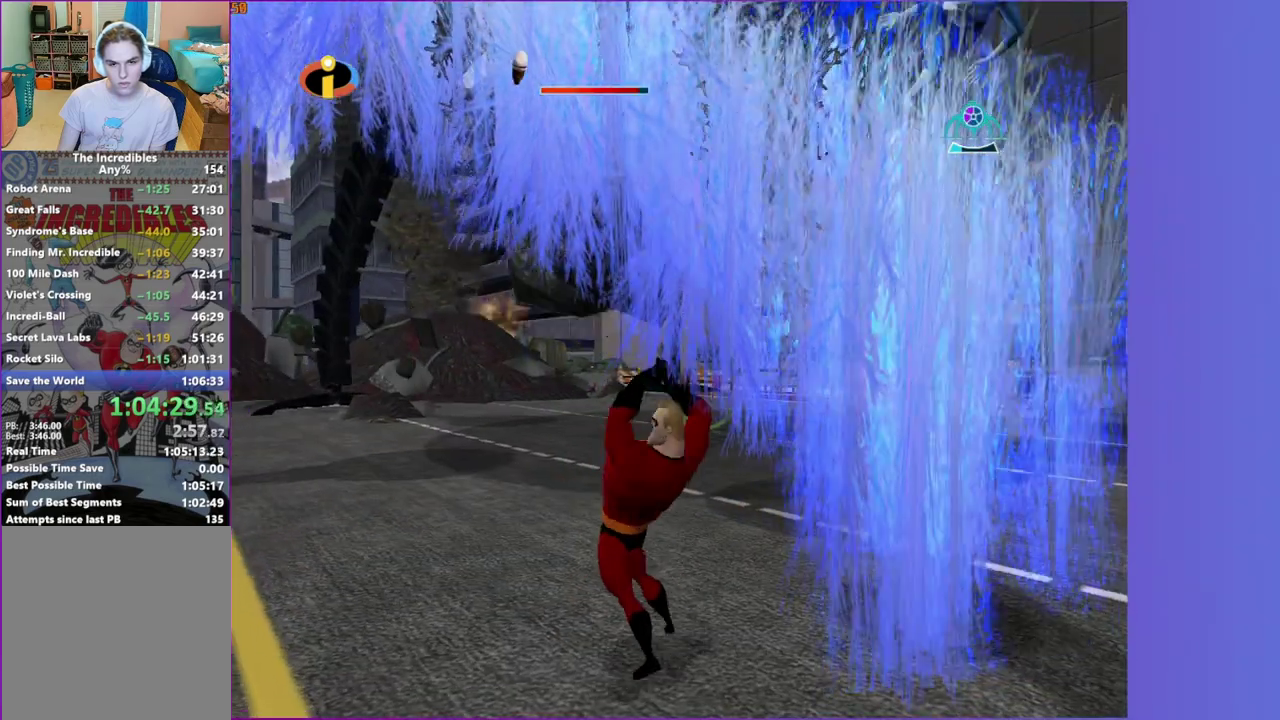
{"buttons": [], "right_stick": "center", "events": []}
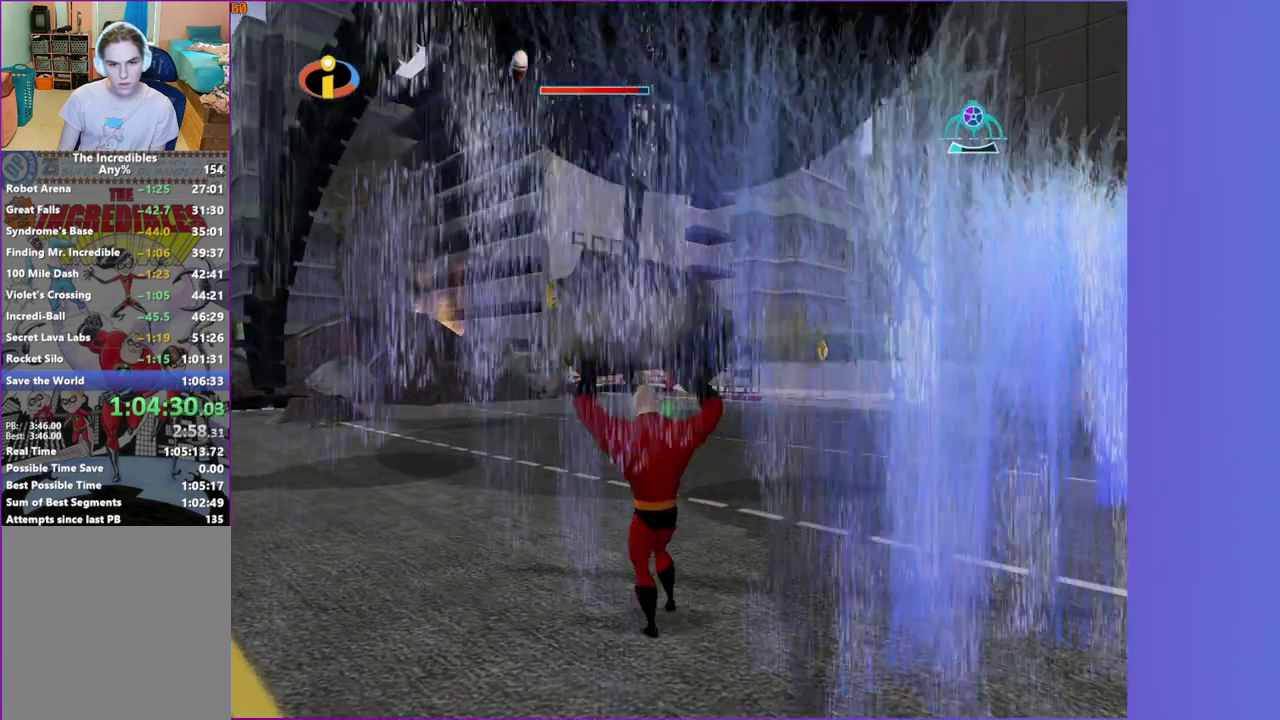
{"buttons": [], "right_stick": "center", "events": []}
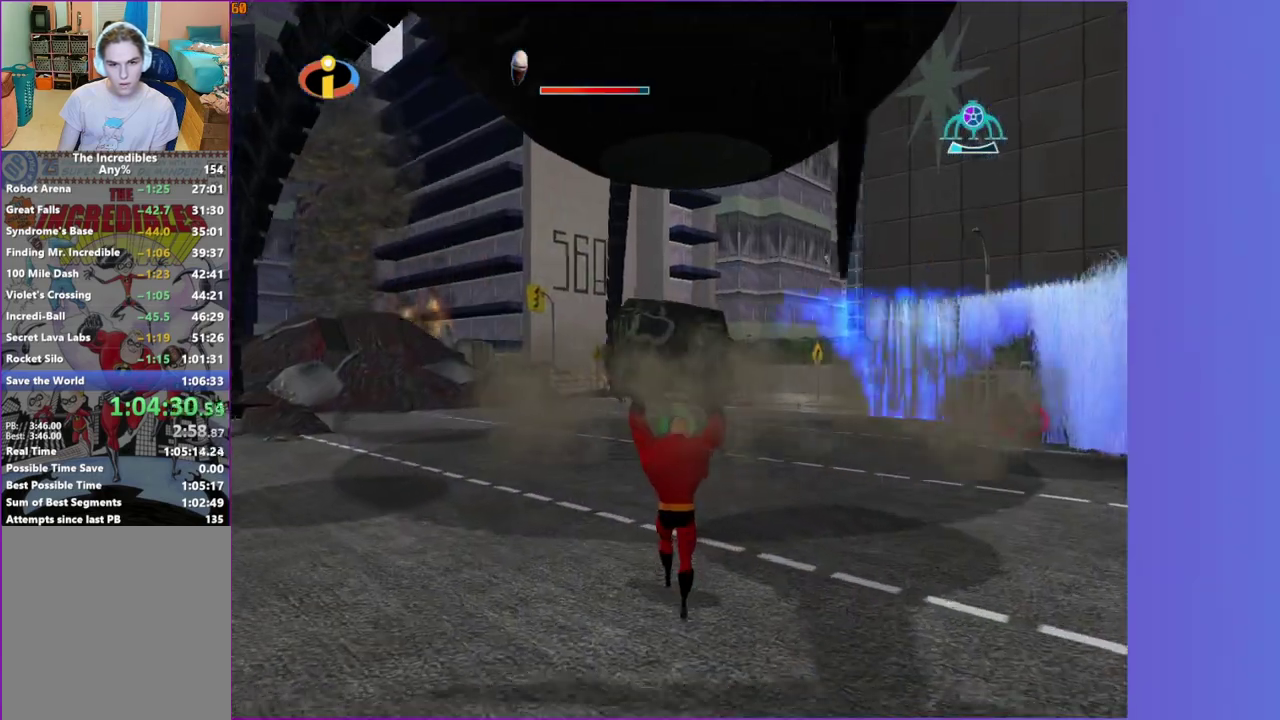
{"buttons": [], "right_stick": "center", "events": []}
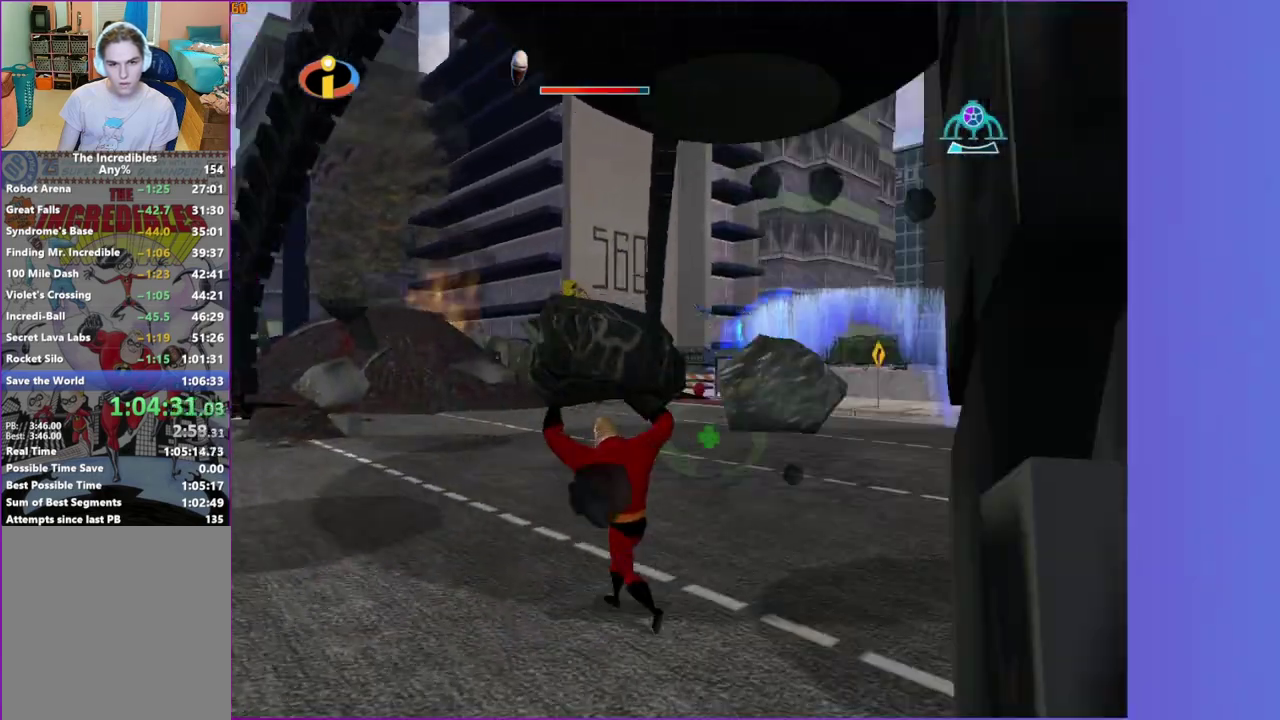
{"buttons": [], "right_stick": "center", "events": []}
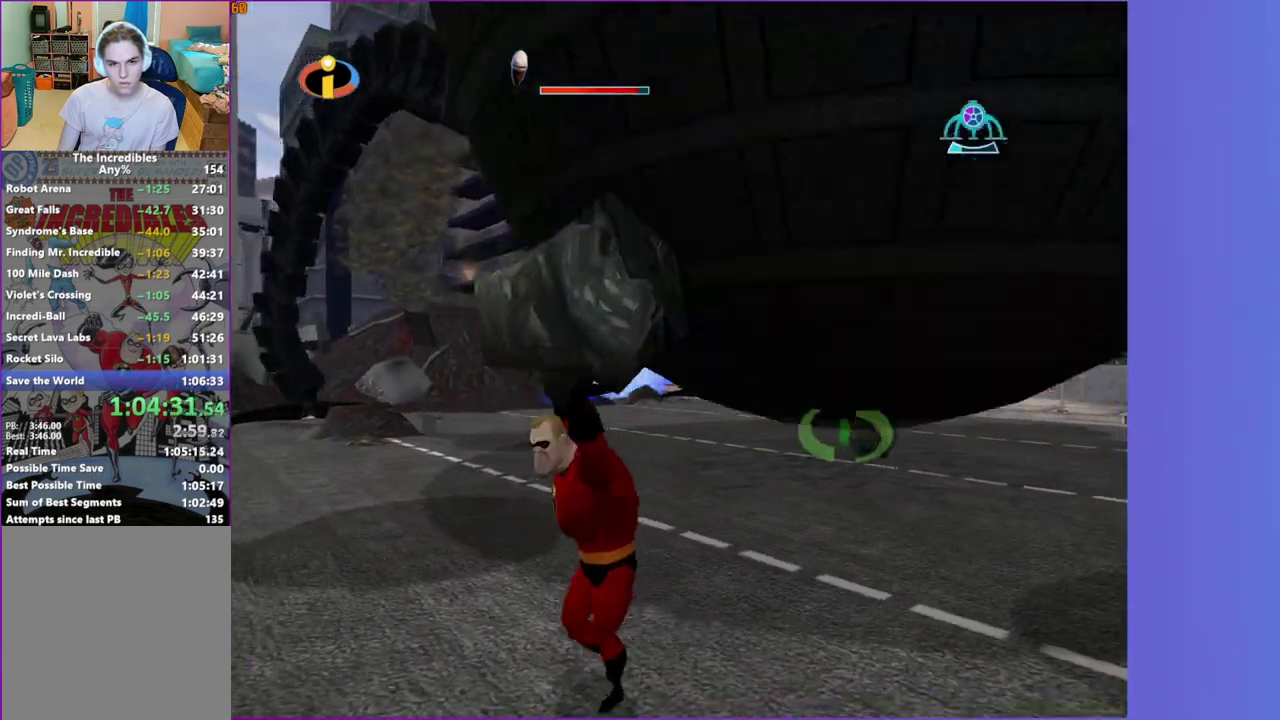
{"buttons": [], "right_stick": "center", "events": []}
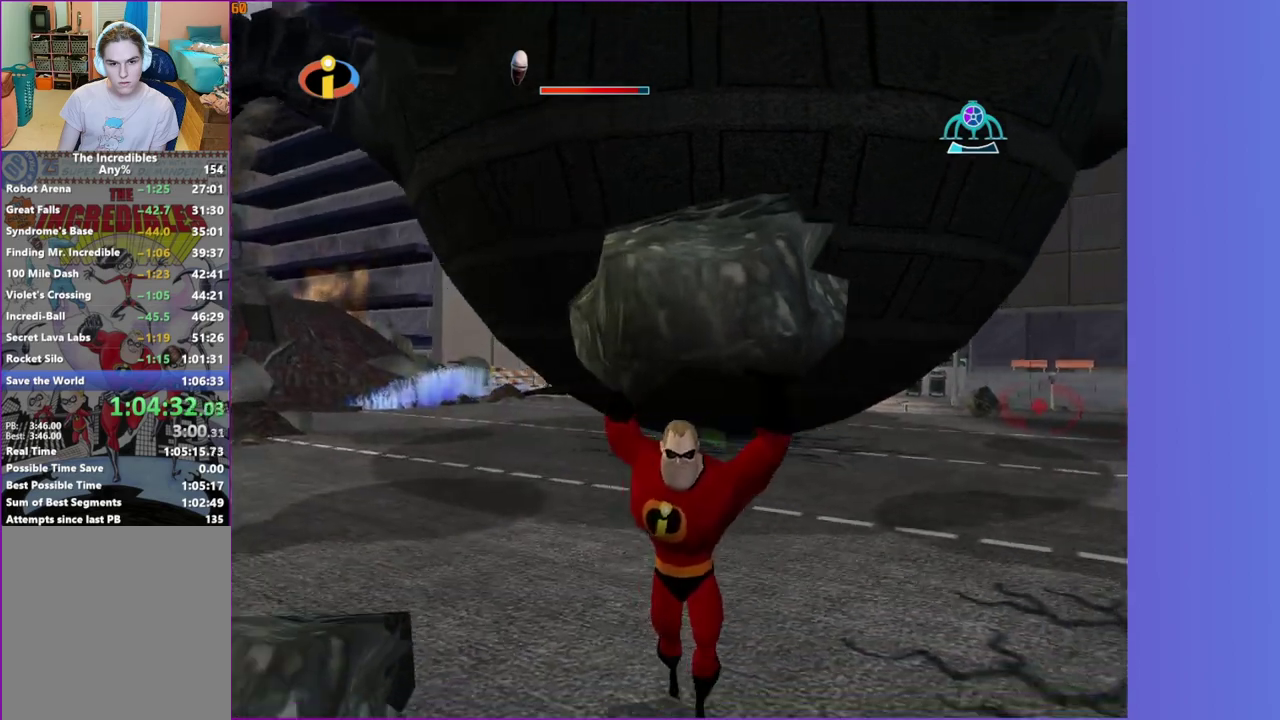
{"buttons": [], "right_stick": "center", "events": []}
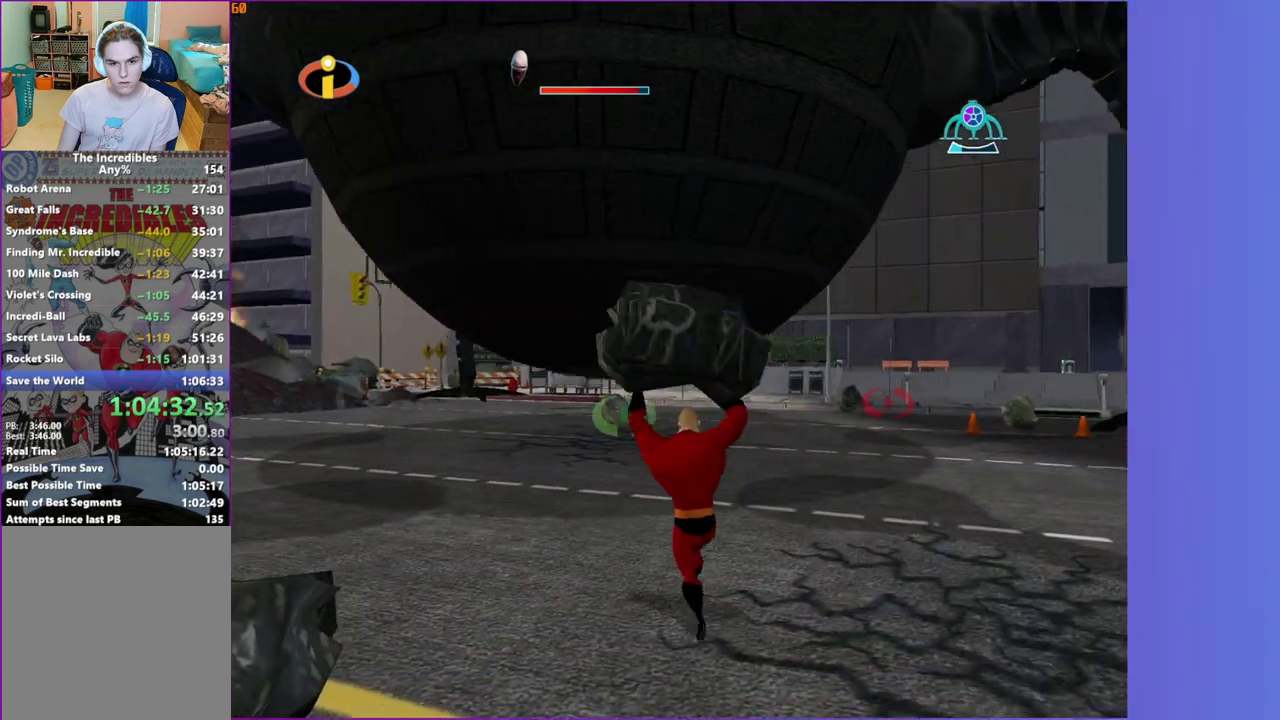
{"buttons": [], "right_stick": "center", "events": []}
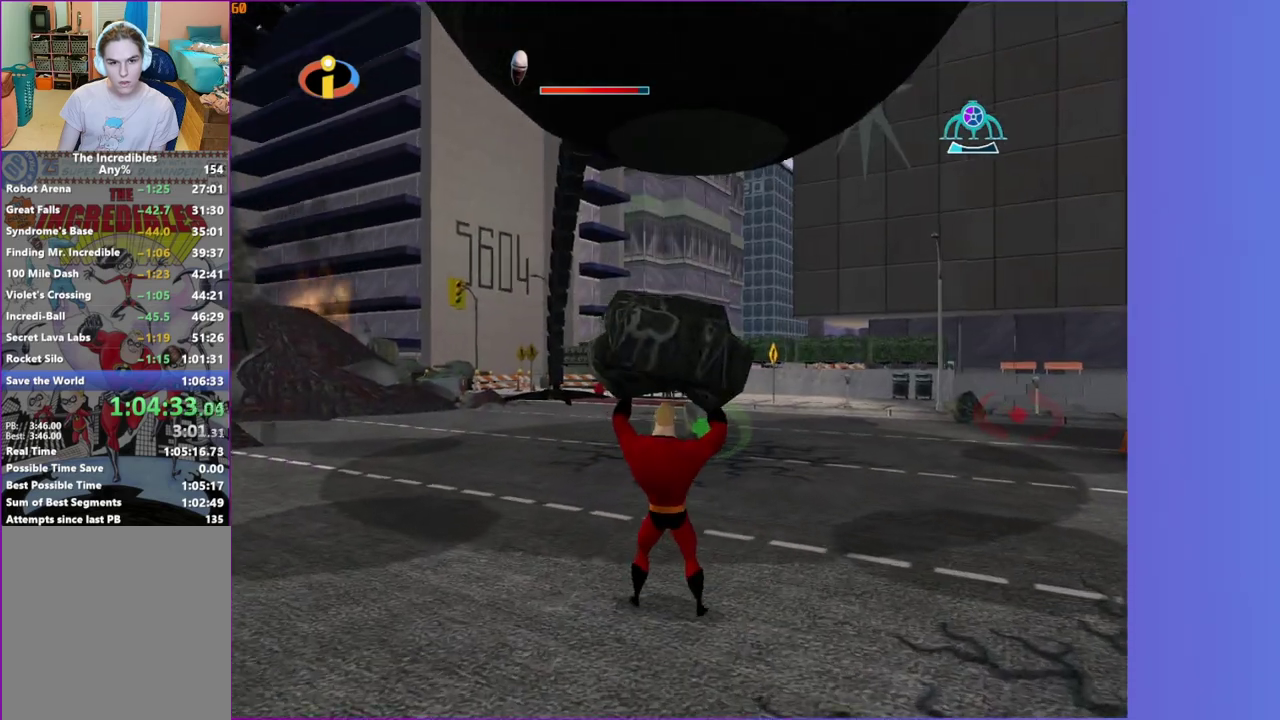
{"buttons": ["B"], "right_stick": "center", "events": [[467, "B", "down"]]}
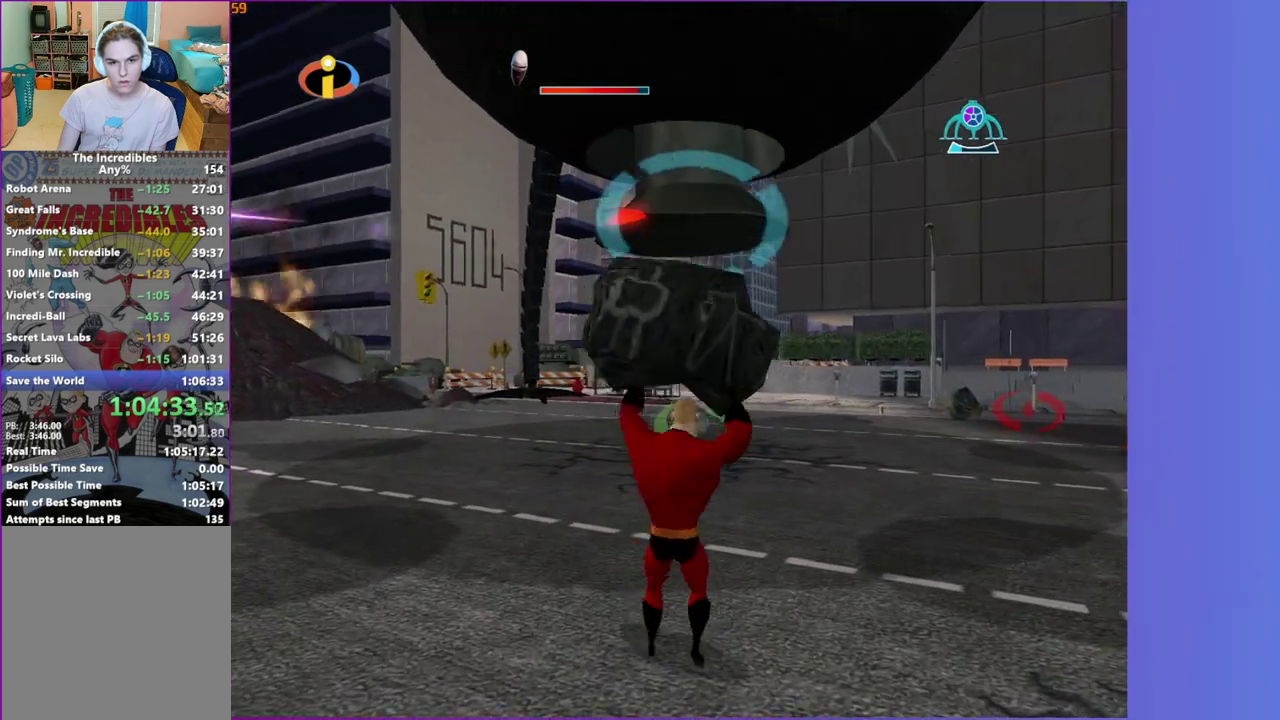
{"buttons": [], "right_stick": "center", "events": [[67, "B", "up"]]}
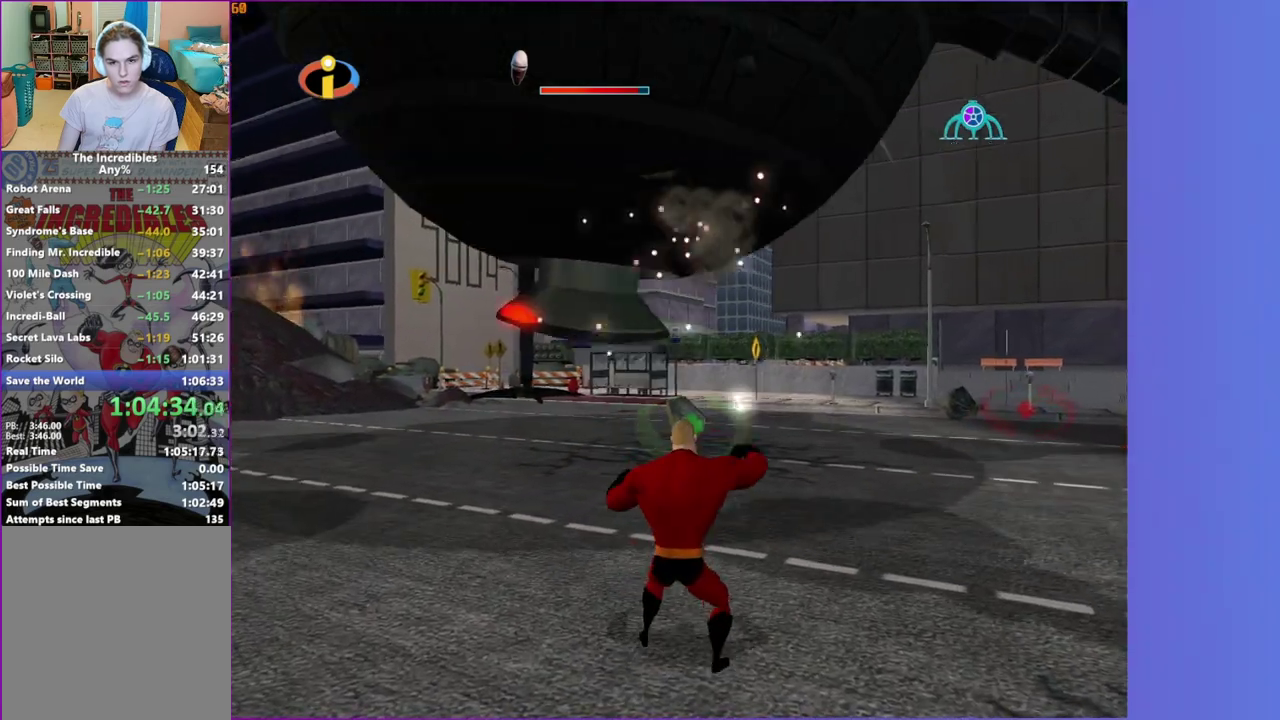
{"buttons": [], "right_stick": "center", "events": []}
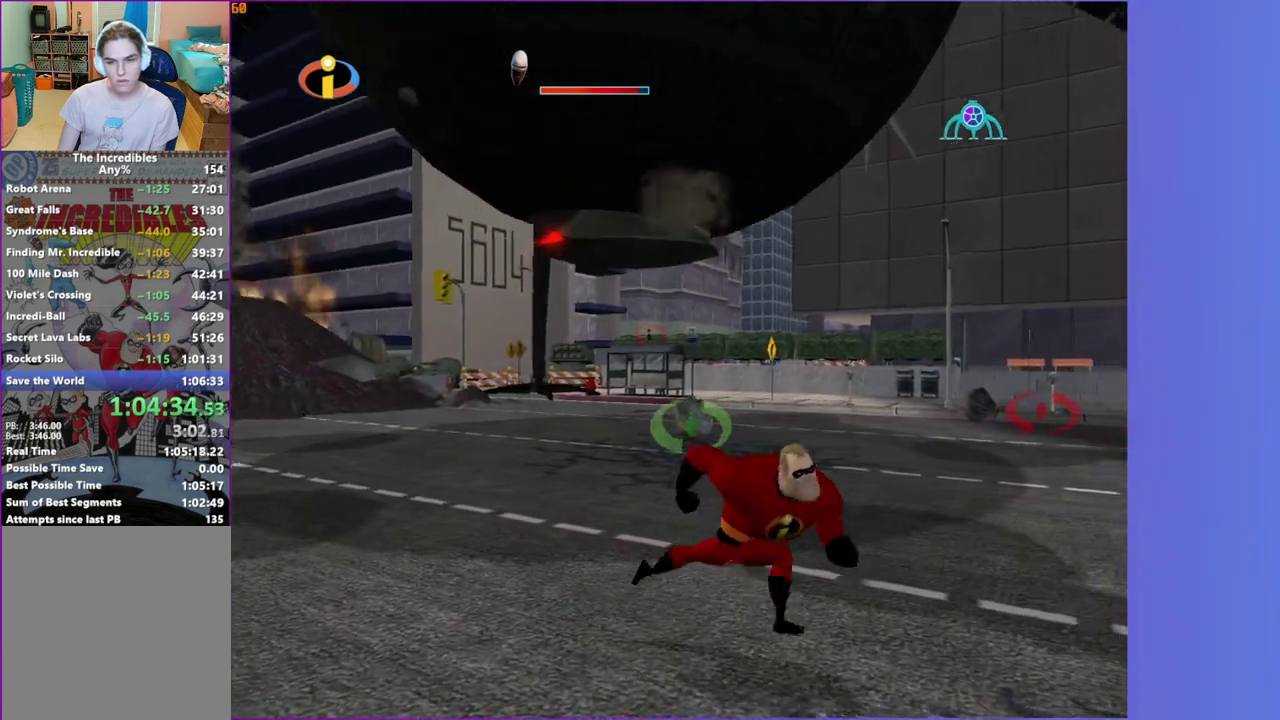
{"buttons": [], "right_stick": "center", "events": [[200, "L2", "down"], [217, "SELECT", "down"], [250, "L2", "up"], [367, "SELECT", "up"]]}
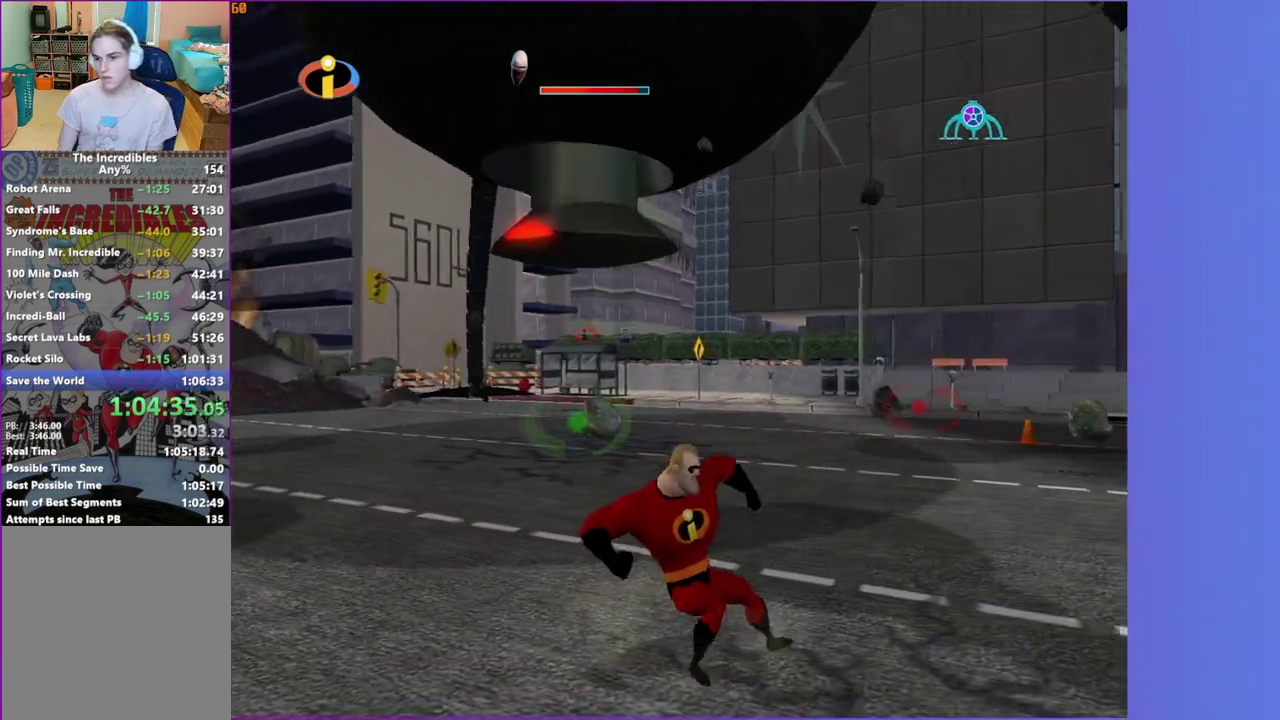
{"buttons": [], "right_stick": "center", "events": []}
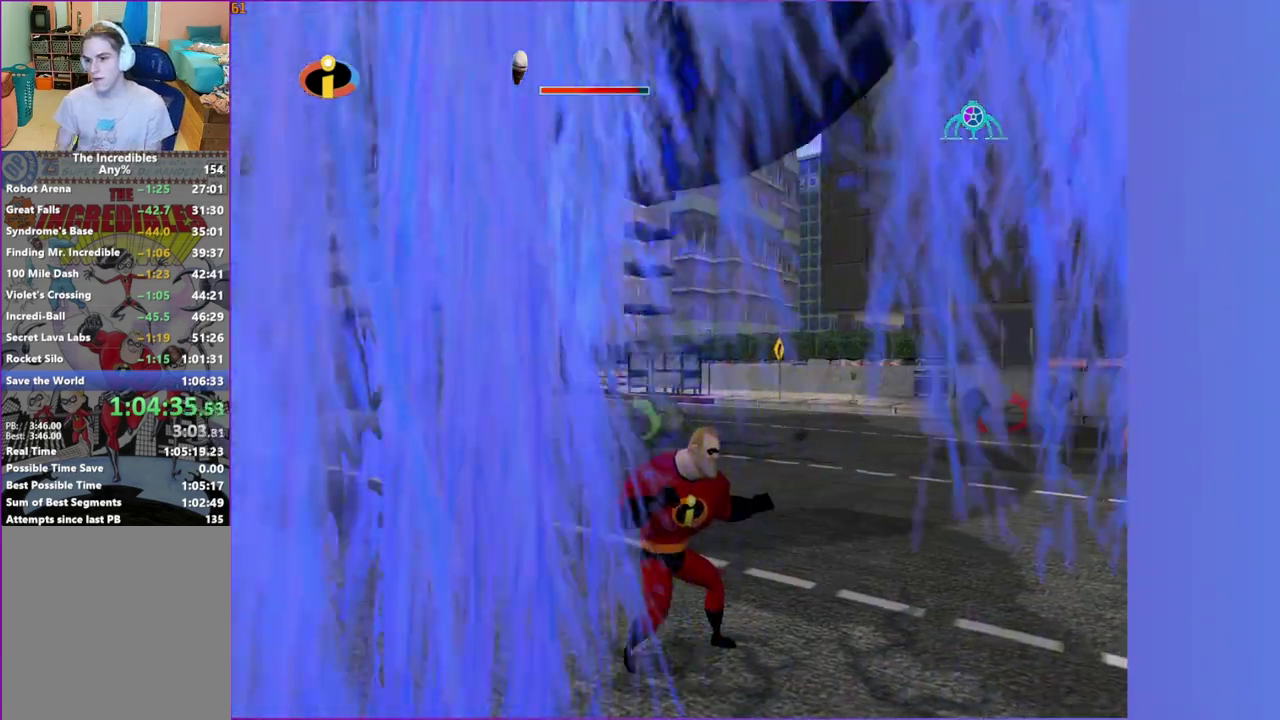
{"buttons": [], "right_stick": "center", "events": []}
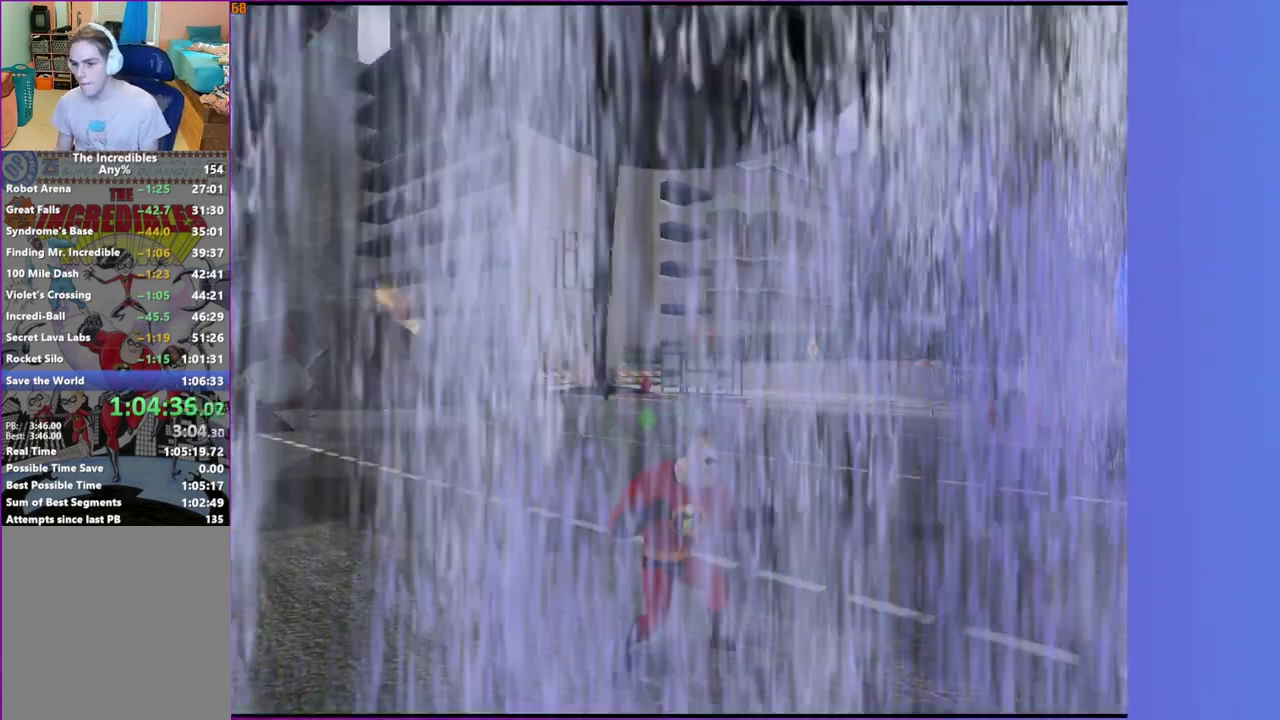
{"buttons": [], "right_stick": "center", "events": []}
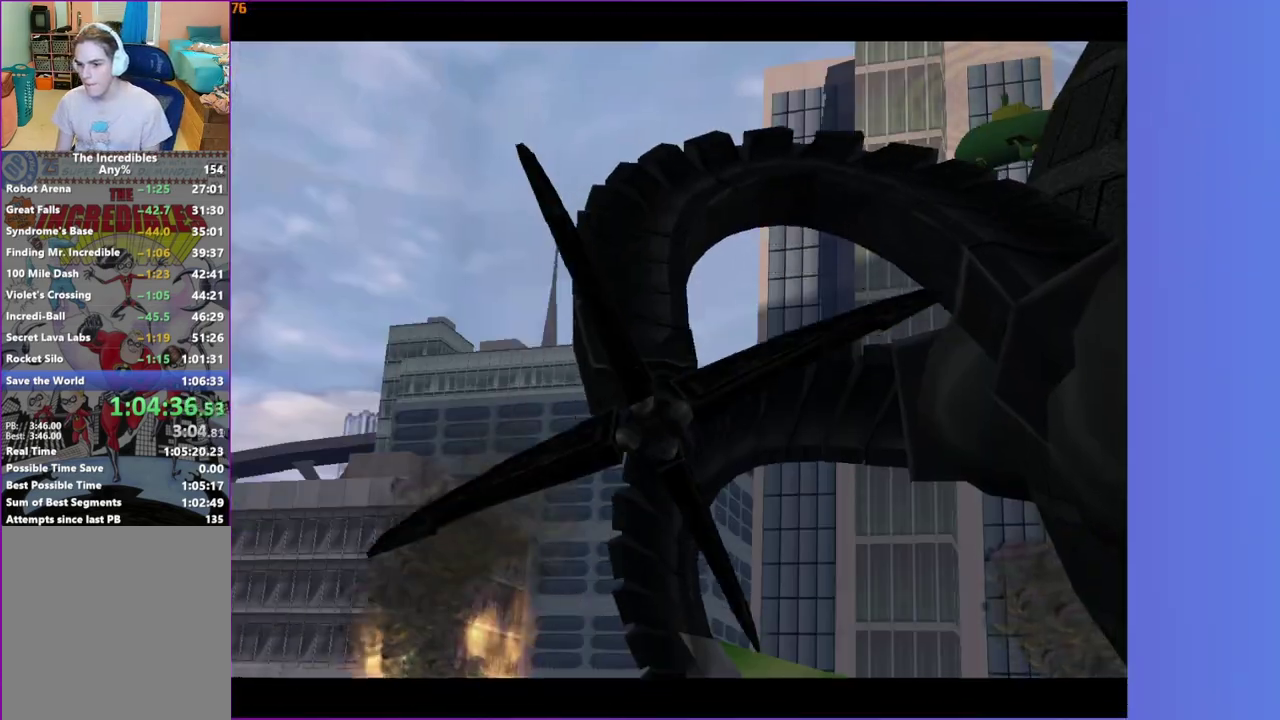
{"buttons": [], "right_stick": "center", "events": []}
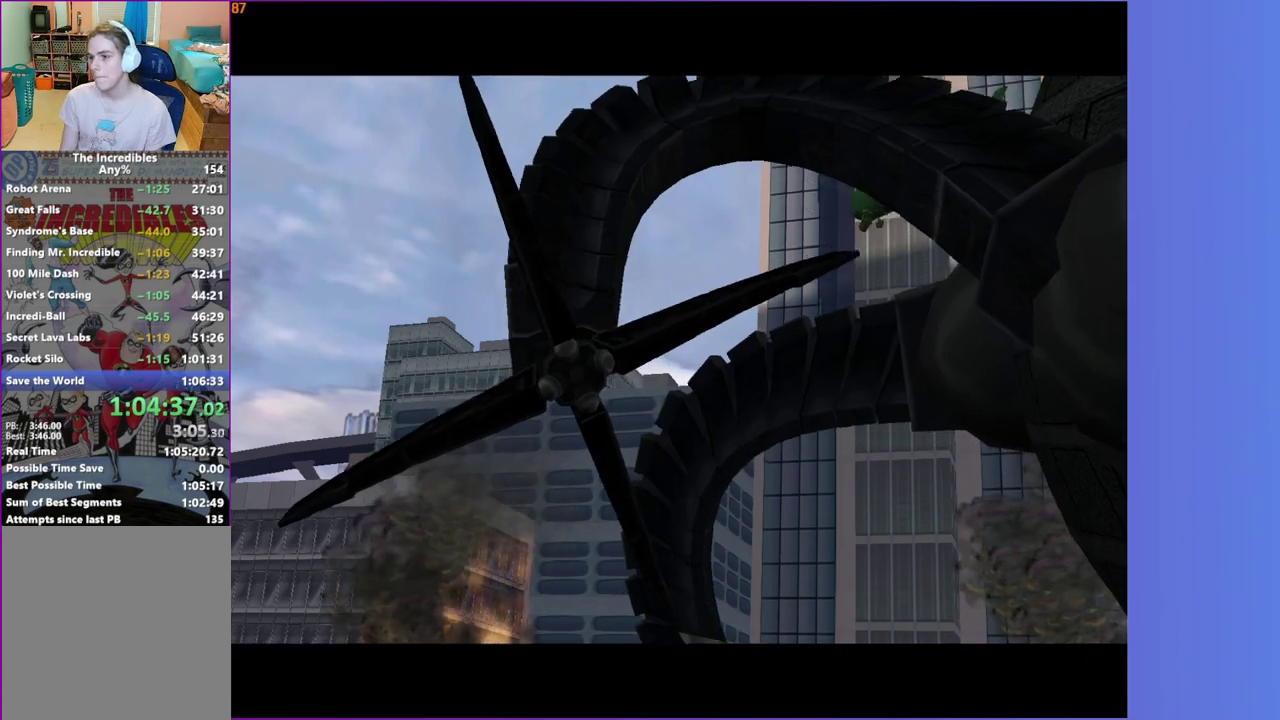
{"buttons": [], "right_stick": "center", "events": []}
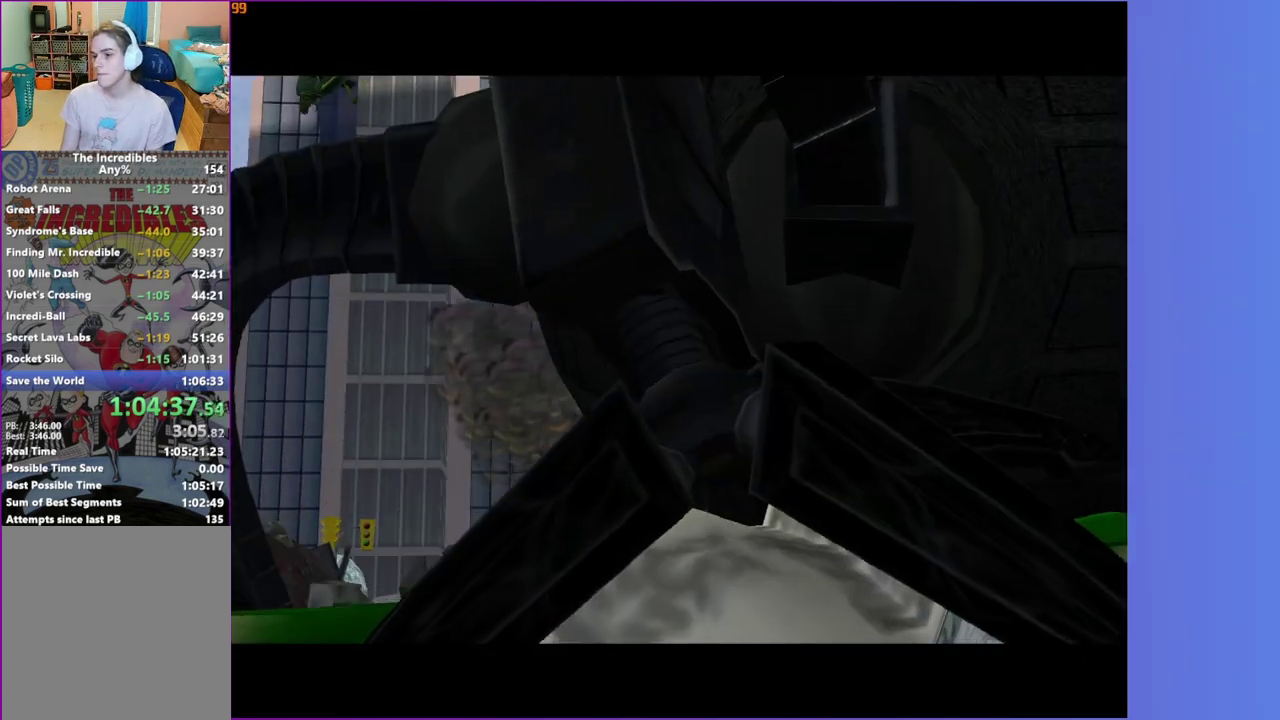
{"buttons": [], "right_stick": "center", "events": [[67, "L2", "down"], [367, "L2", "up"]]}
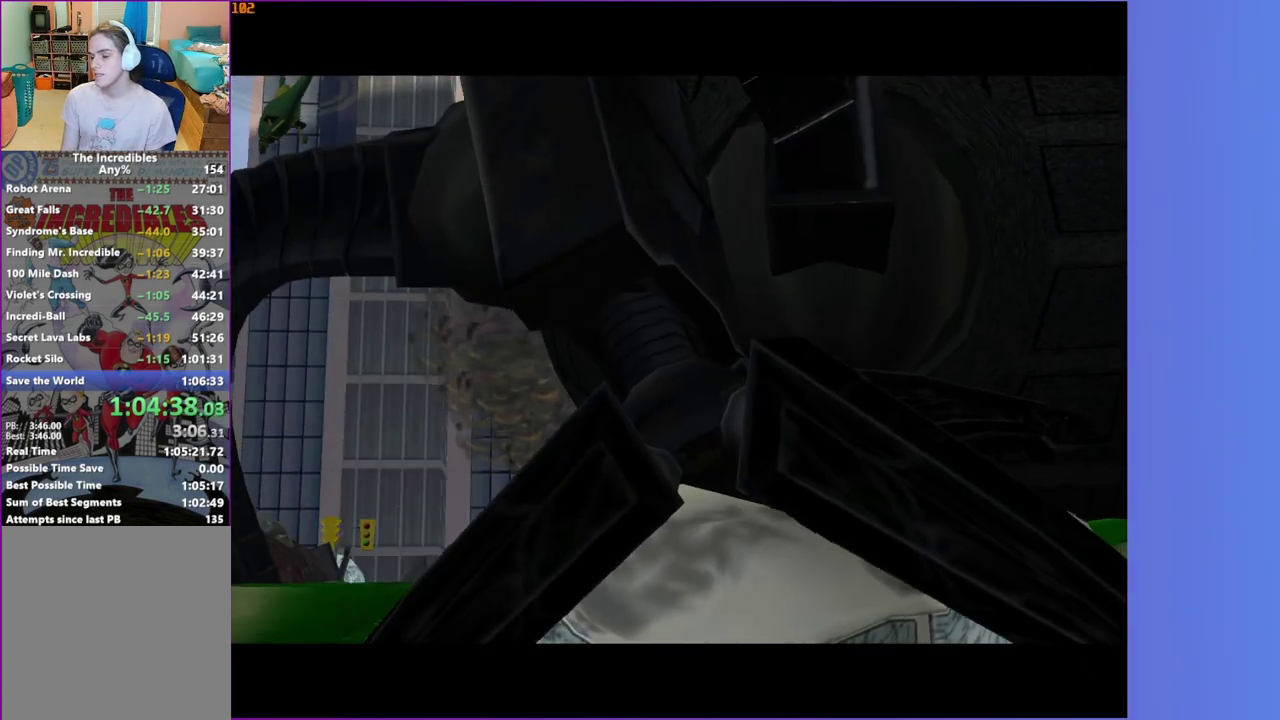
{"buttons": [], "right_stick": "center", "events": []}
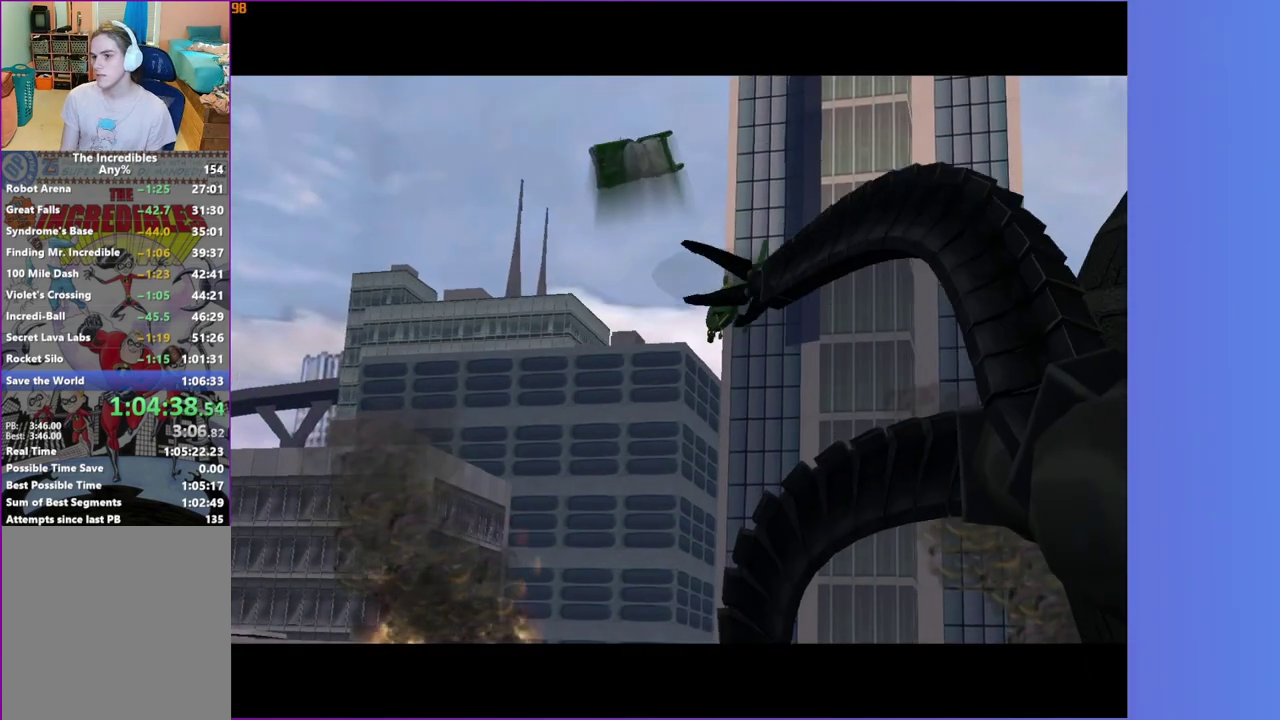
{"buttons": [], "right_stick": "center", "events": [[33, "R2", "down"], [217, "L2", "down"], [250, "R2", "up"], [267, "L2", "up"]]}
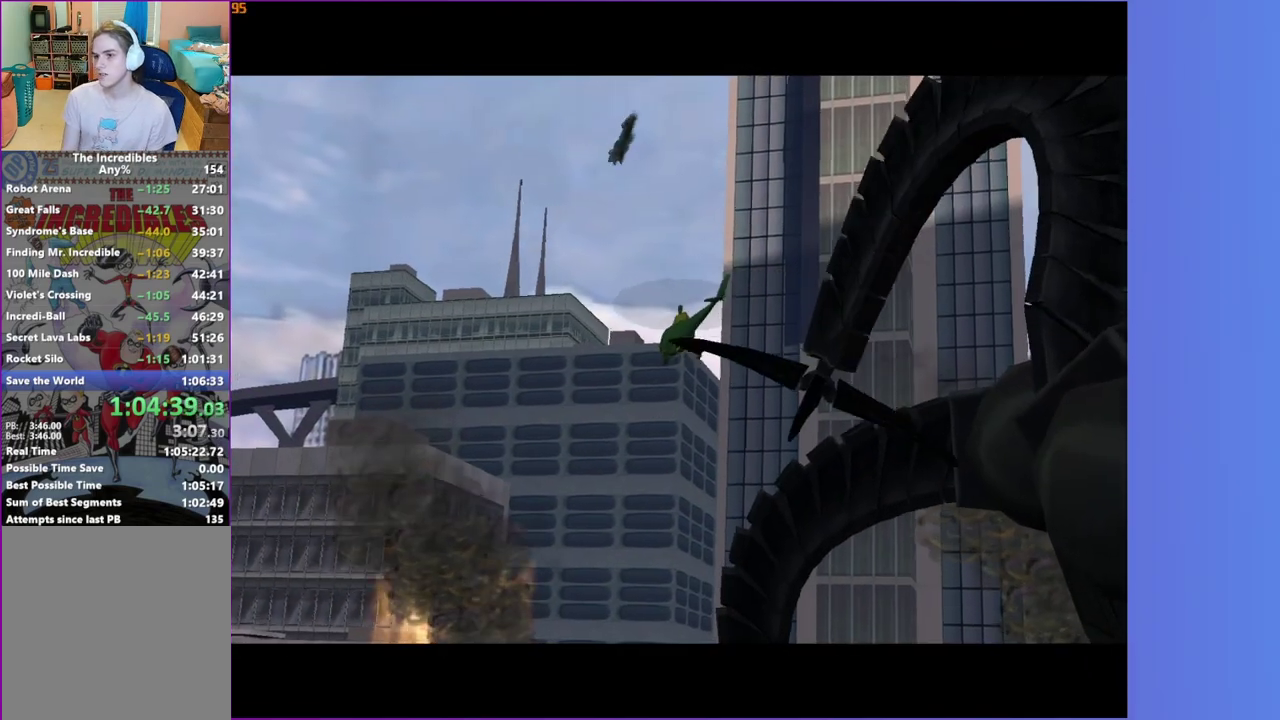
{"buttons": ["L2"], "right_stick": "center", "events": [[133, "L2", "down"]]}
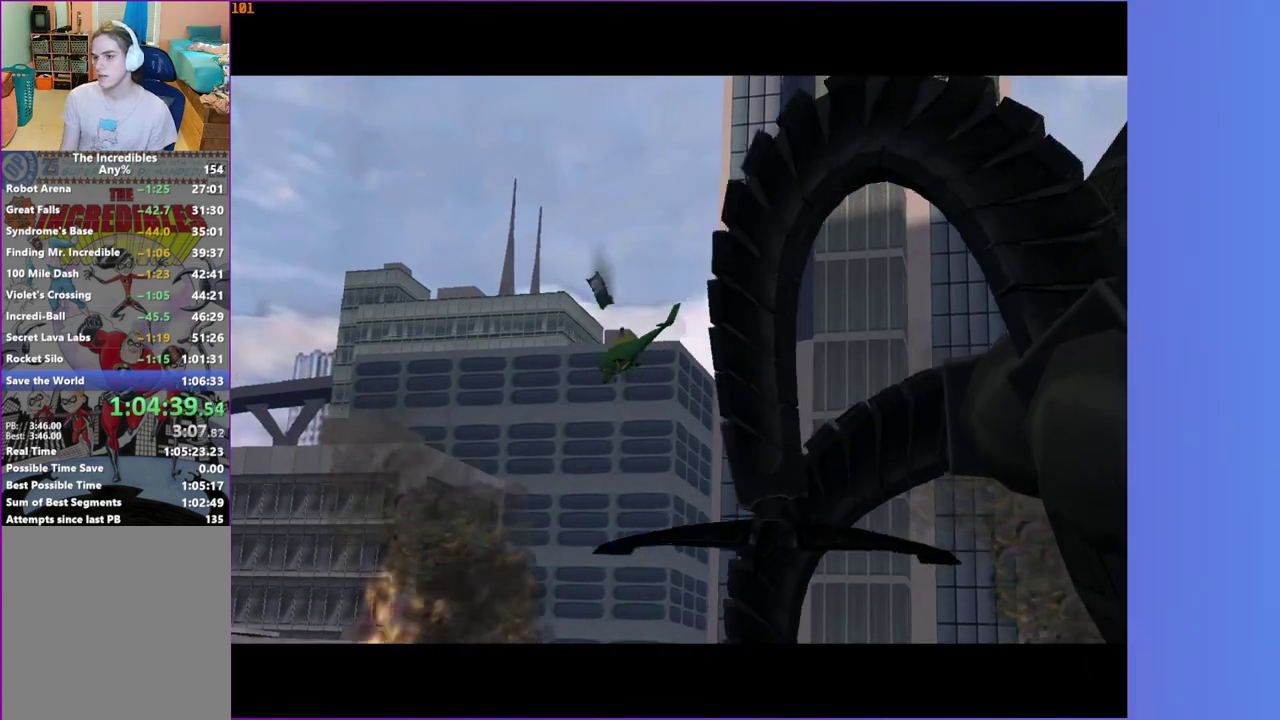
{"buttons": ["L2"], "right_stick": "center", "events": []}
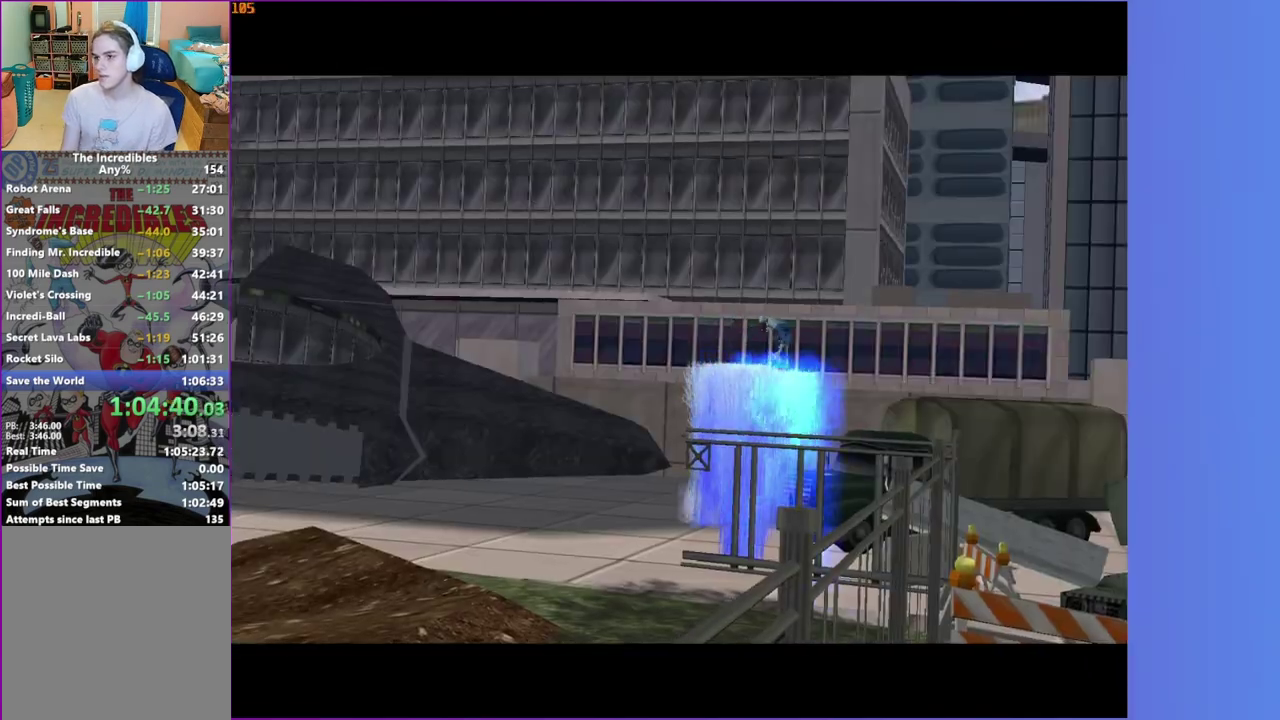
{"buttons": ["L2"], "right_stick": "center", "events": []}
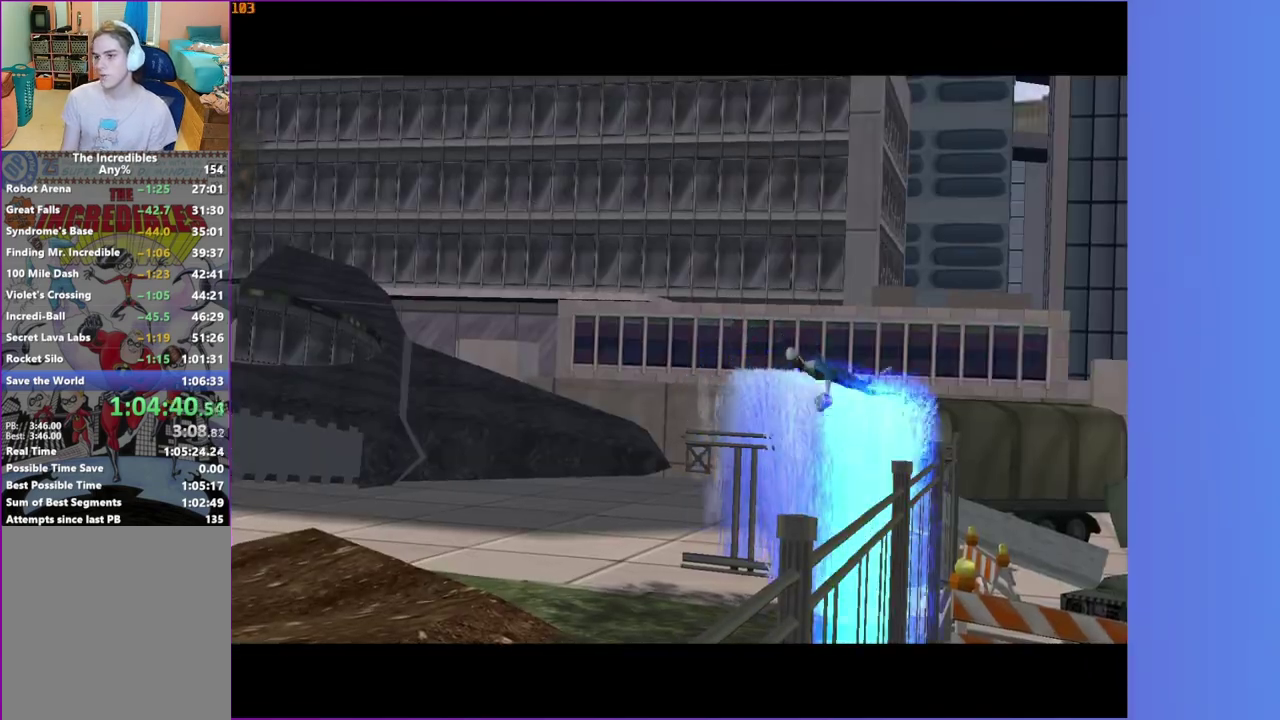
{"buttons": [], "right_stick": "center", "events": [[133, "L2", "up"]]}